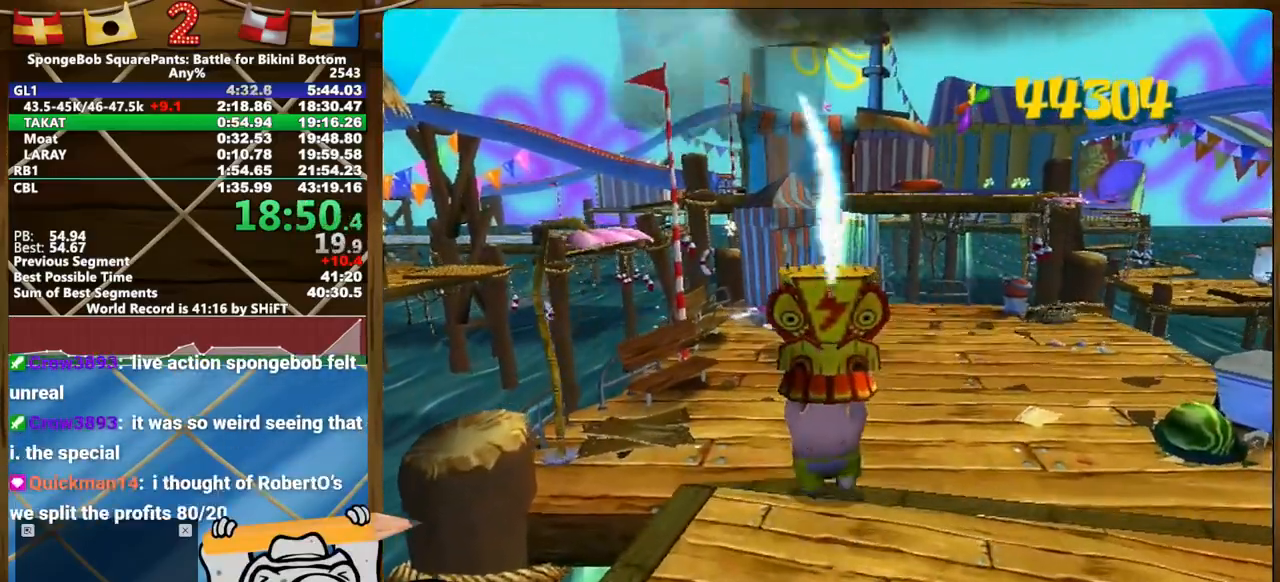
Gameplay with a controller (Xbox layout); each line is a JSON object with the inputs held at the frame after it (dt_ms = milliseconds from this image to that frame). "events" lists button and stick changes between this image and that frame as [ms after this image, input, new state], when the widget could be followed in between. Not read: A HOME L1 L3 R1 R3 SELECT START.
{"dt_ms": 500, "buttons": [], "left_stick": "up-left", "right_stick": "center", "events": [[150, "B", "down"], [217, "B", "up"], [383, "left_stick", "center"], [483, "left_stick", "up-left"]]}
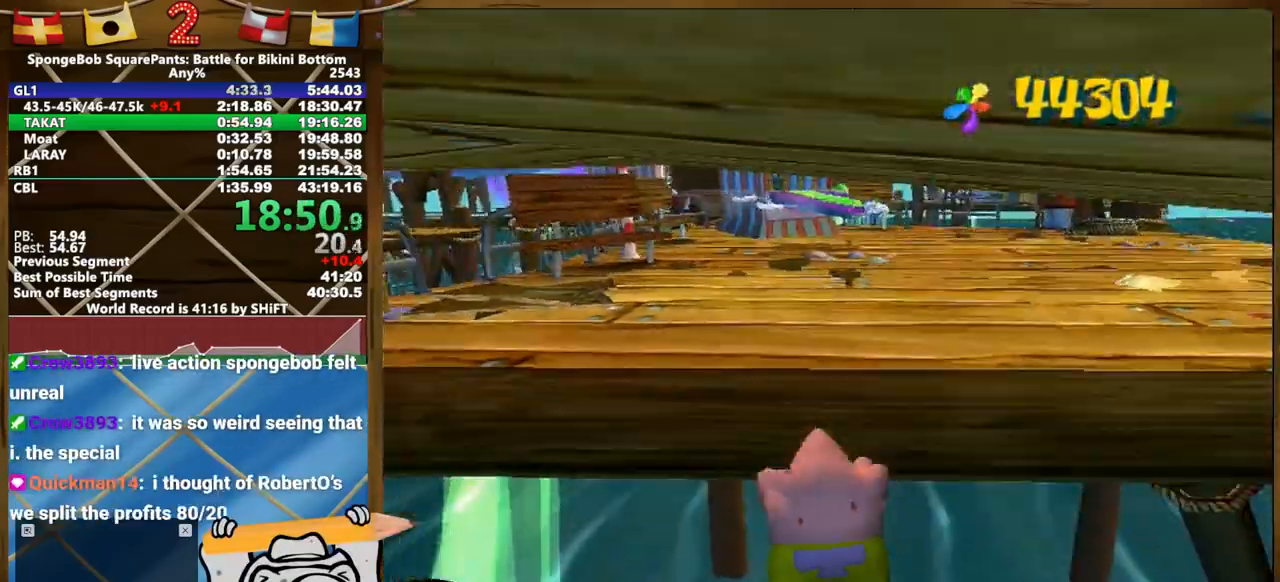
{"dt_ms": 500, "buttons": [], "left_stick": "down", "right_stick": "center", "events": [[83, "left_stick", "down-left"], [150, "left_stick", "down-right"], [233, "left_stick", "up-right"], [317, "left_stick", "up-left"], [417, "left_stick", "down-left"], [483, "left_stick", "down"]]}
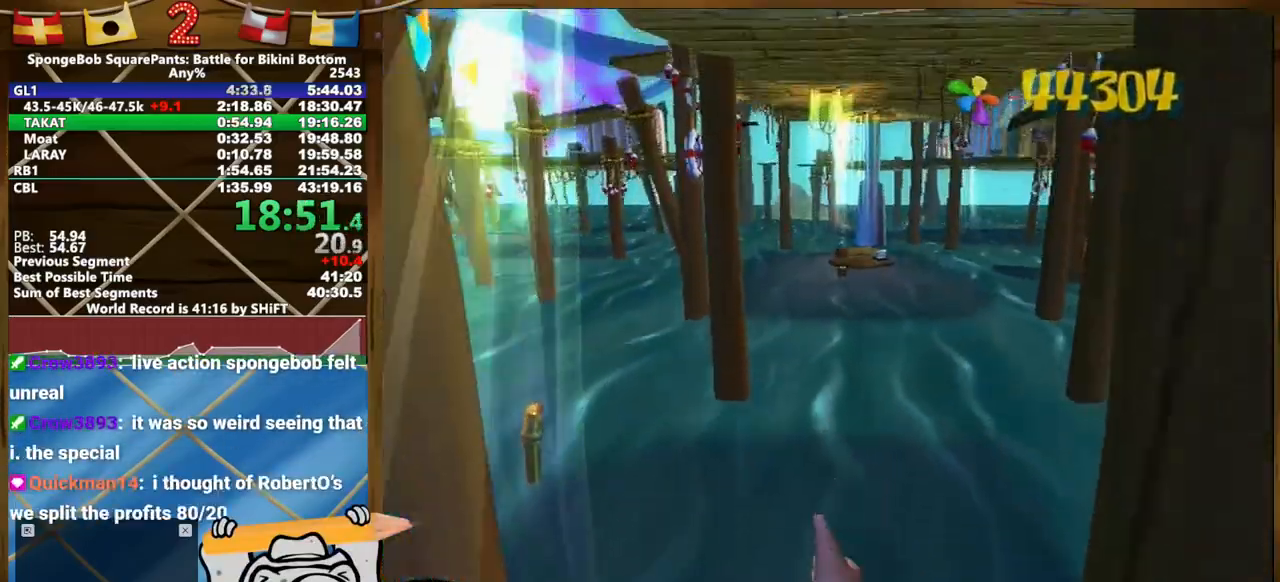
{"dt_ms": 500, "buttons": [], "left_stick": "center", "right_stick": "center", "events": [[17, "left_stick", "right"], [100, "left_stick", "up"], [250, "left_stick", "down-left"], [383, "left_stick", "center"]]}
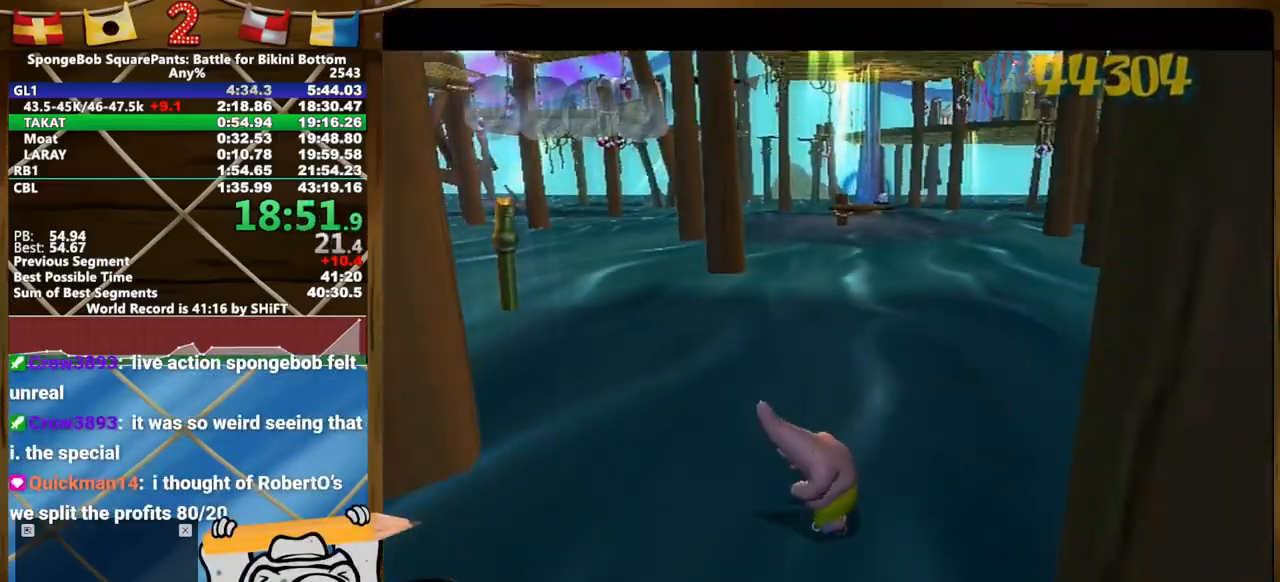
{"dt_ms": 500, "buttons": [], "left_stick": "down", "right_stick": "center", "events": [[100, "left_stick", "down"]]}
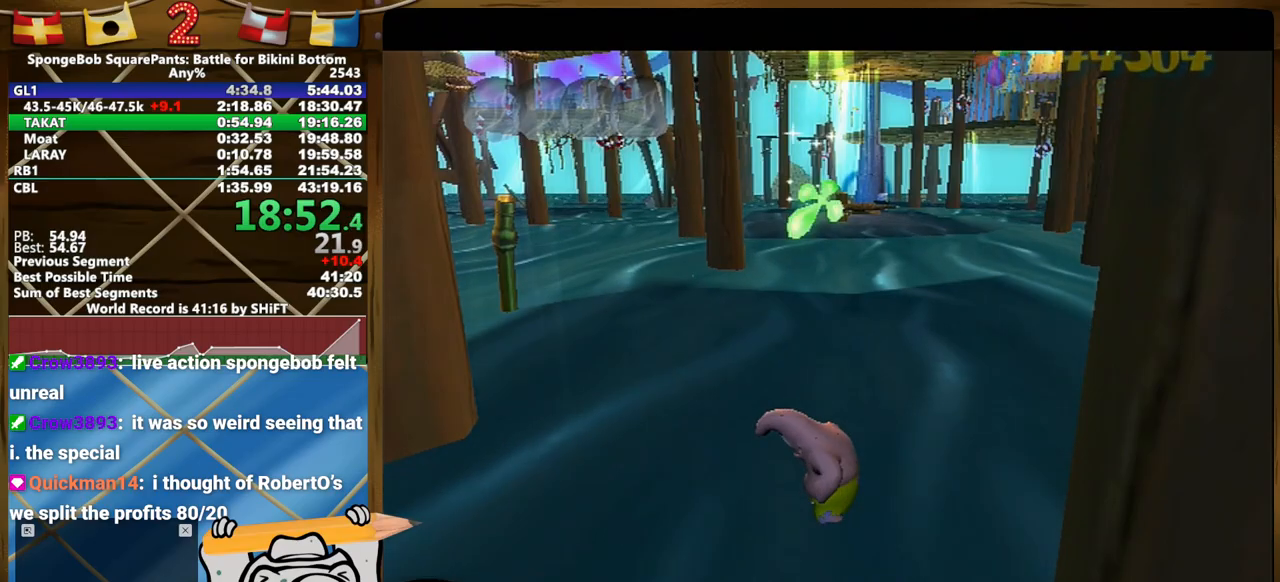
{"dt_ms": 500, "buttons": [], "left_stick": "down", "right_stick": "center", "events": []}
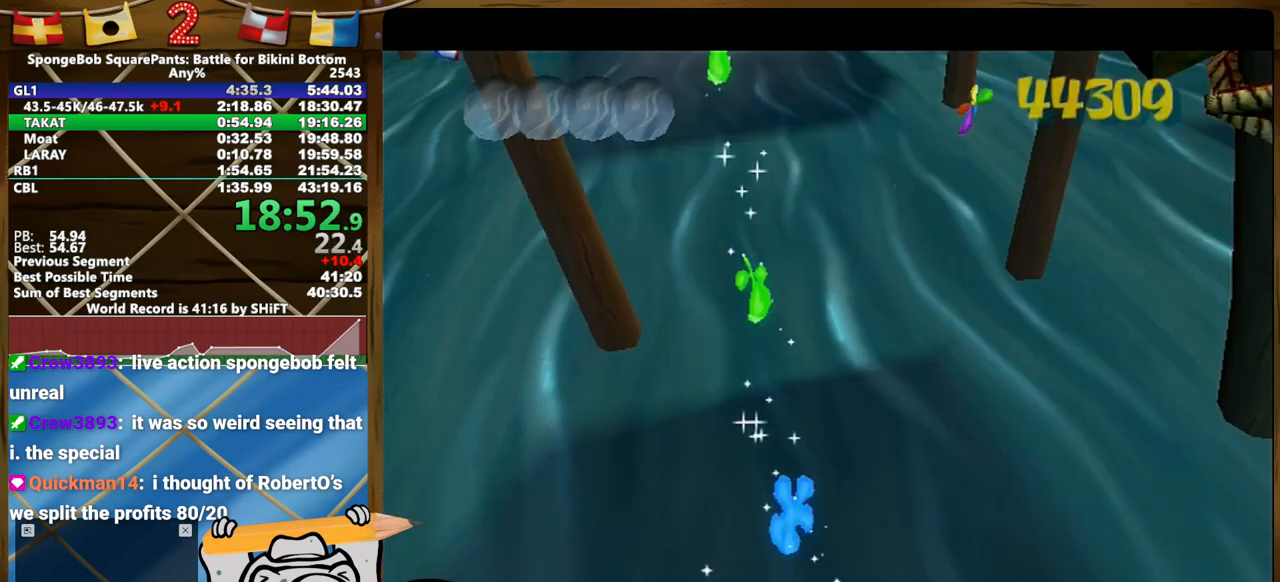
{"dt_ms": 500, "buttons": [], "left_stick": "down", "right_stick": "center", "events": []}
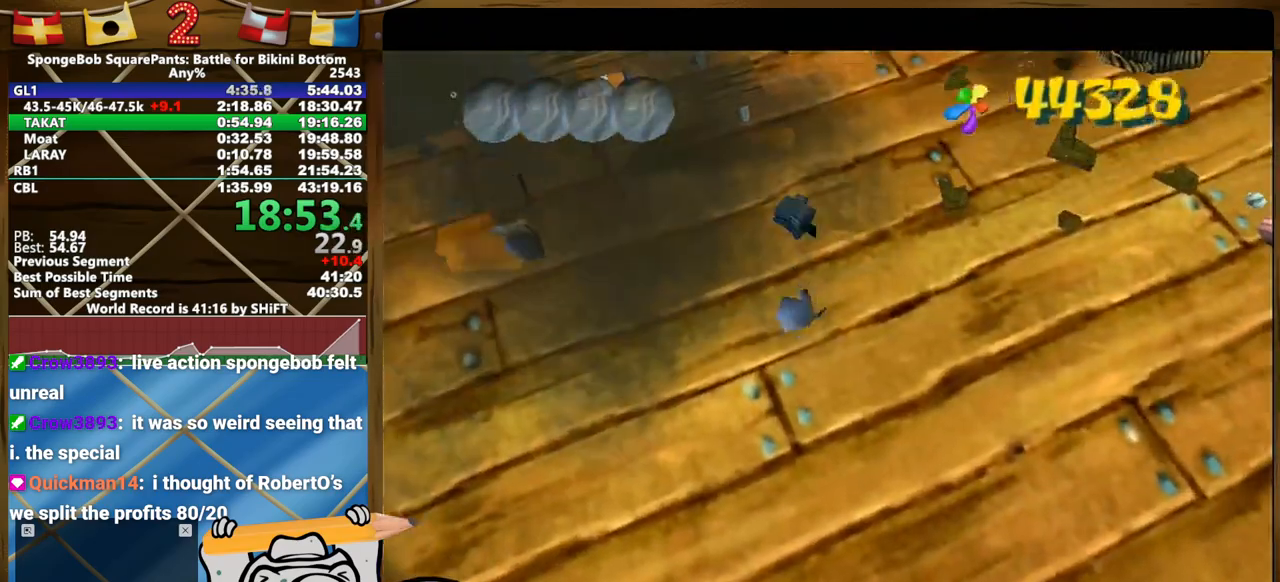
{"dt_ms": 500, "buttons": [], "left_stick": "down", "right_stick": "center", "events": []}
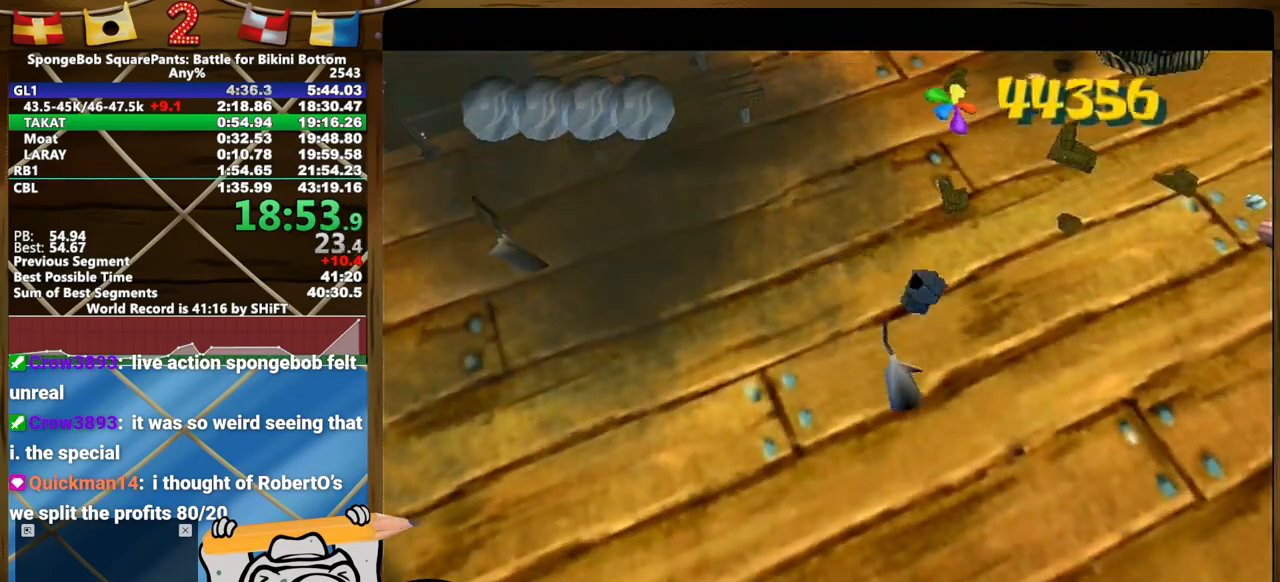
{"dt_ms": 500, "buttons": [], "left_stick": "down", "right_stick": "center", "events": []}
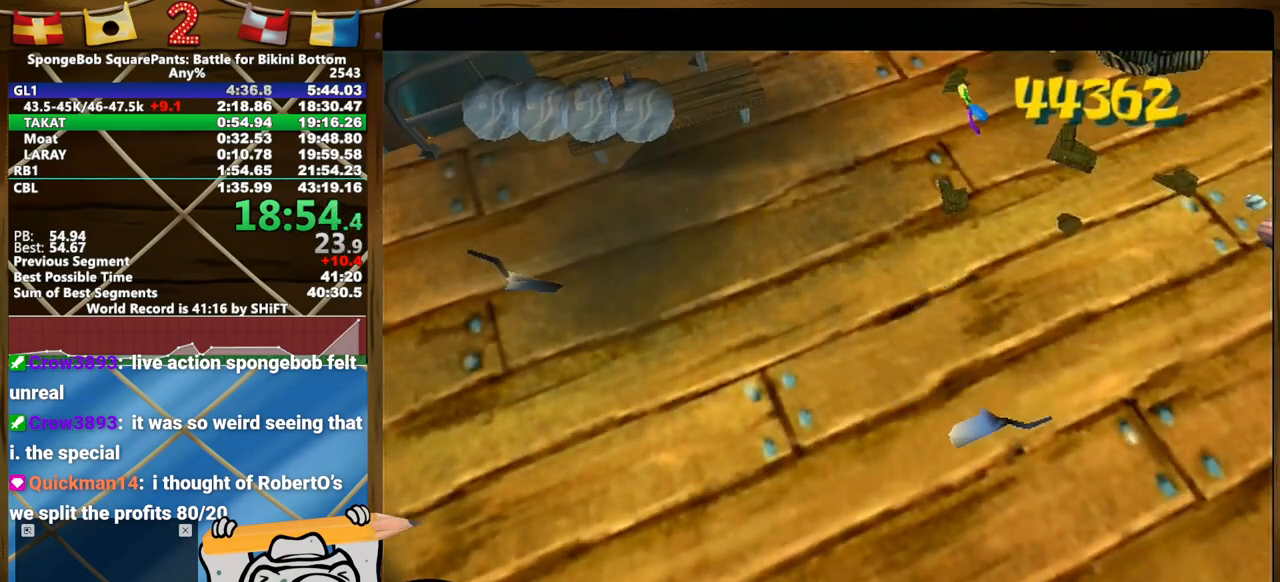
{"dt_ms": 500, "buttons": [], "left_stick": "down", "right_stick": "center", "events": []}
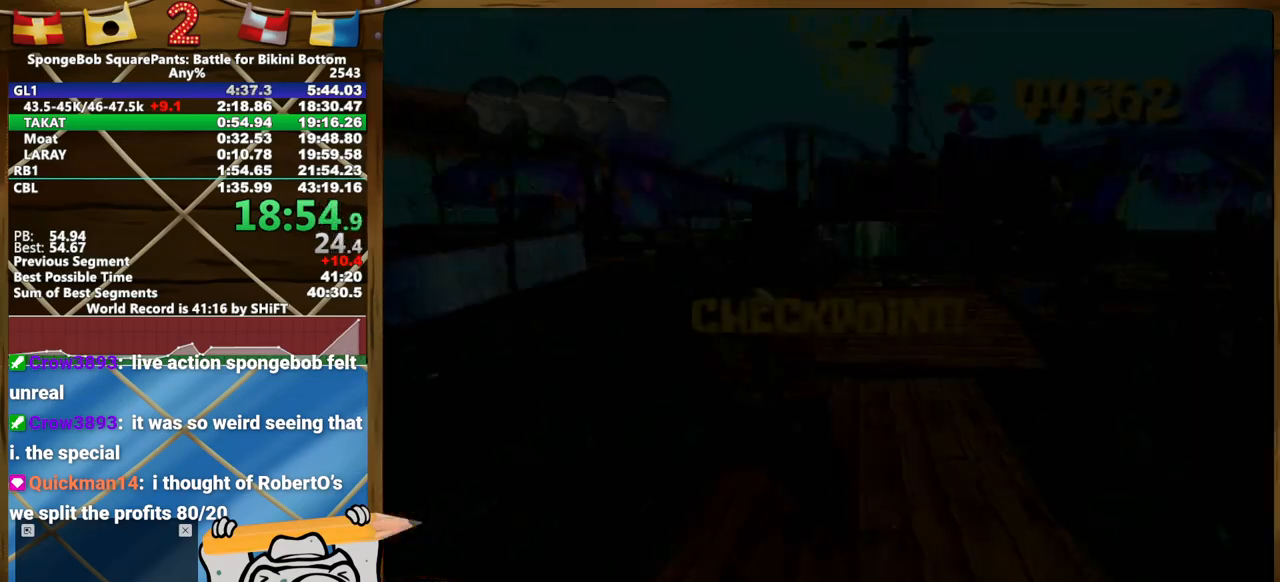
{"dt_ms": 500, "buttons": [], "left_stick": "down", "right_stick": "center", "events": []}
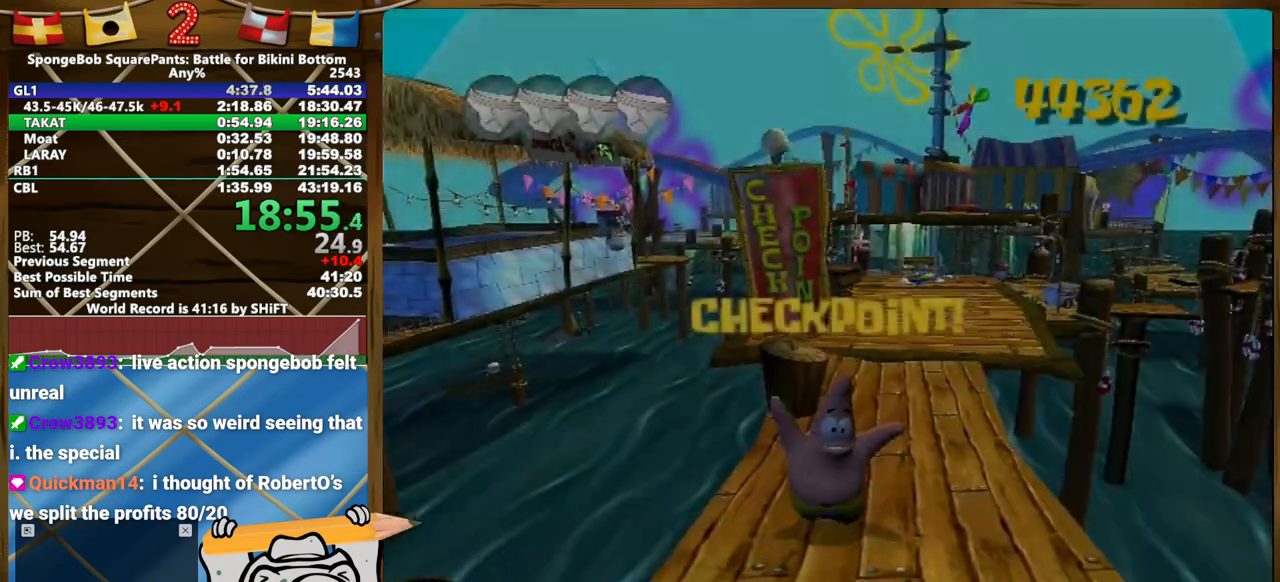
{"dt_ms": 500, "buttons": [], "left_stick": "up-left", "right_stick": "center", "events": [[383, "left_stick", "up-left"], [400, "B", "down"], [450, "B", "up"]]}
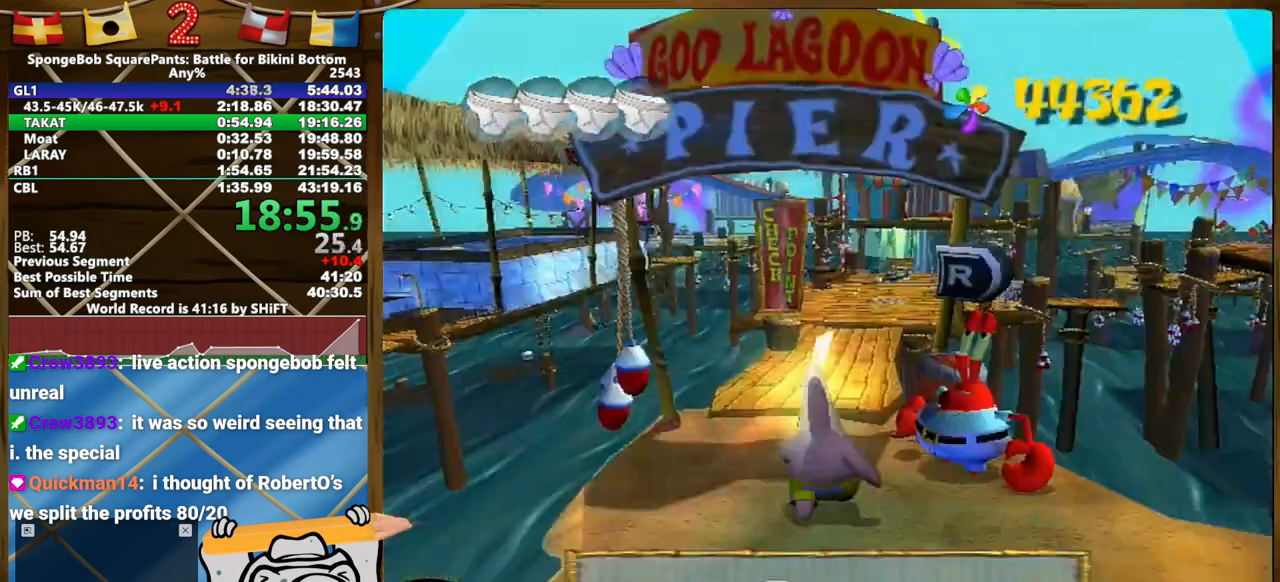
{"dt_ms": 500, "buttons": [], "left_stick": "up", "right_stick": "right", "events": [[83, "right_stick", "right"], [133, "left_stick", "up"]]}
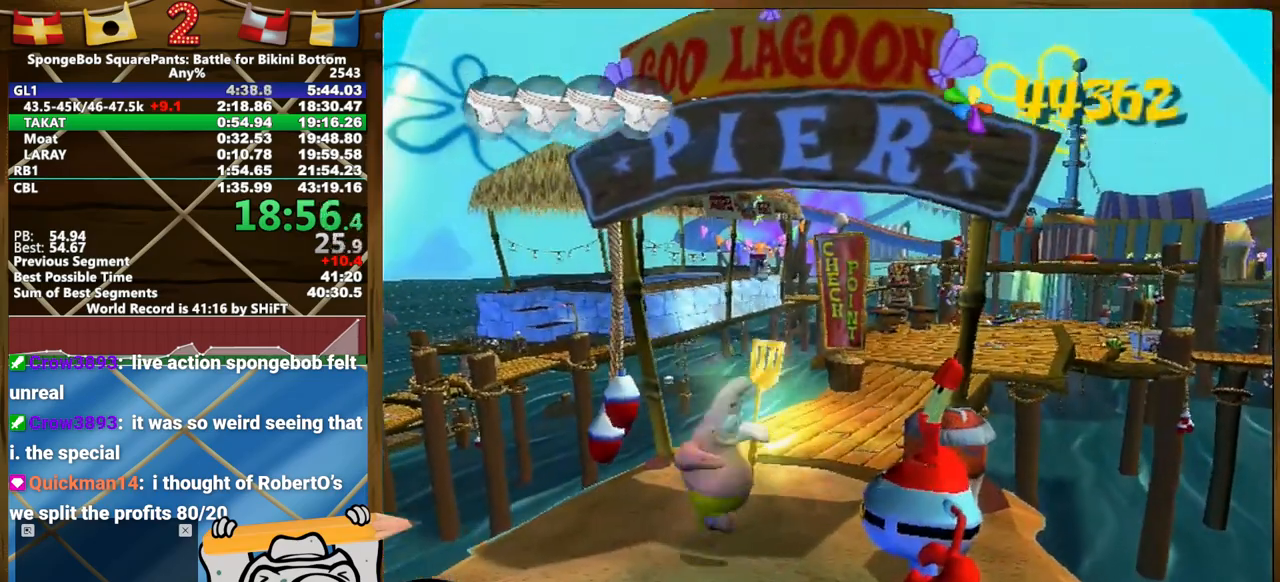
{"dt_ms": 500, "buttons": [], "left_stick": "up", "right_stick": "center", "events": [[183, "right_stick", "center"]]}
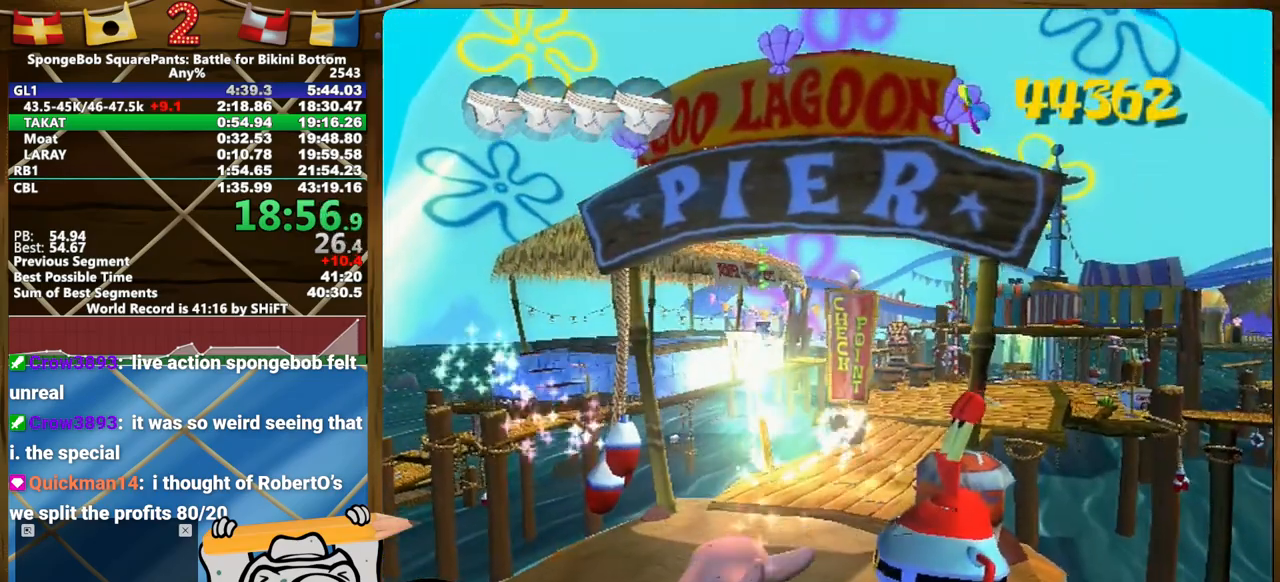
{"dt_ms": 500, "buttons": [], "left_stick": "center", "right_stick": "center", "events": [[83, "left_stick", "center"]]}
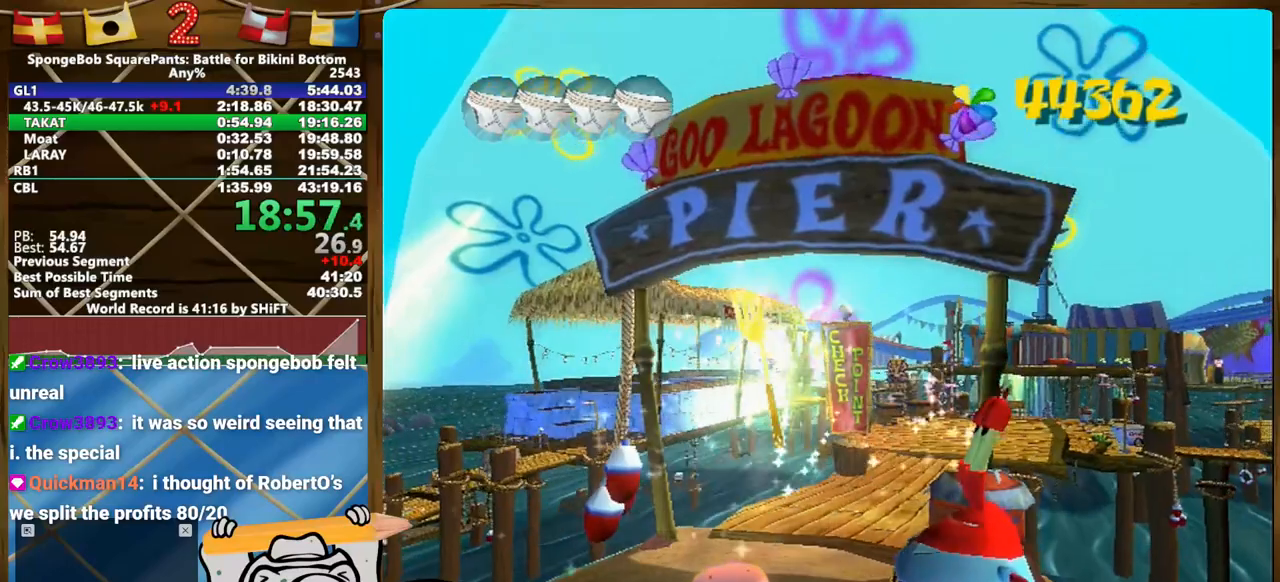
{"dt_ms": 500, "buttons": [], "left_stick": "center", "right_stick": "center", "events": []}
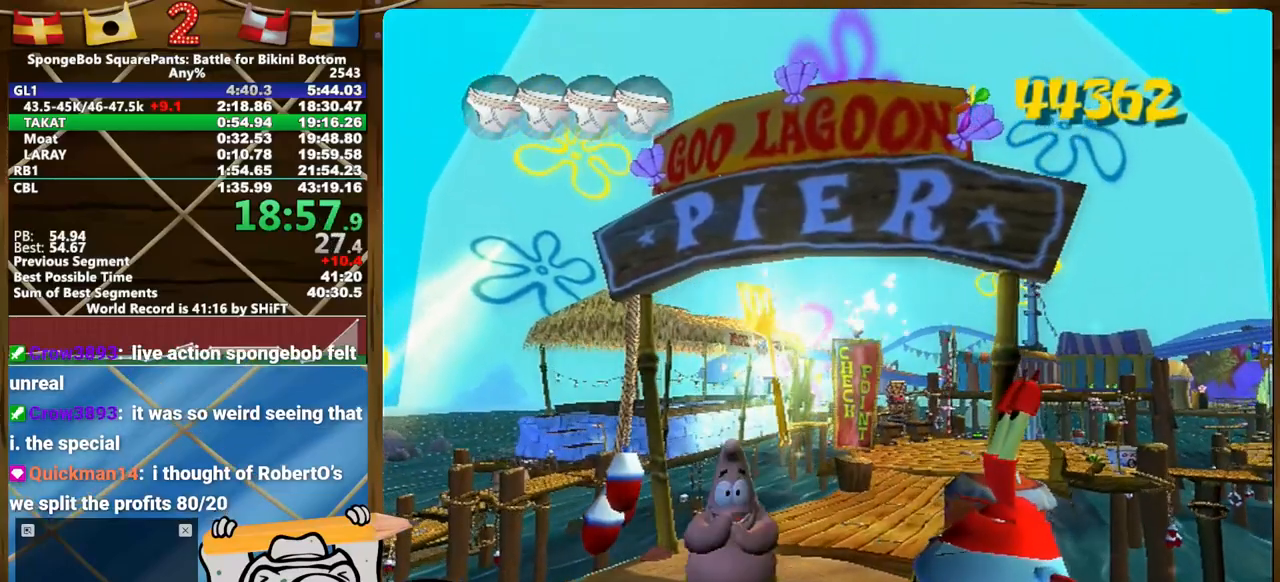
{"dt_ms": 500, "buttons": [], "left_stick": "center", "right_stick": "center", "events": []}
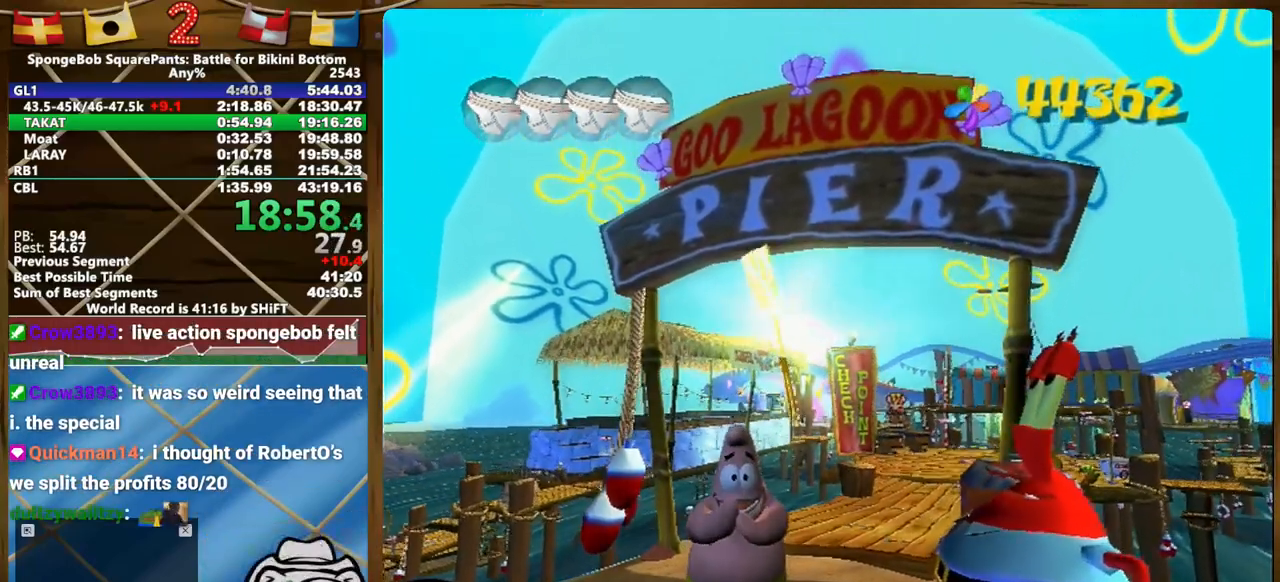
{"dt_ms": 500, "buttons": [], "left_stick": "center", "right_stick": "center", "events": []}
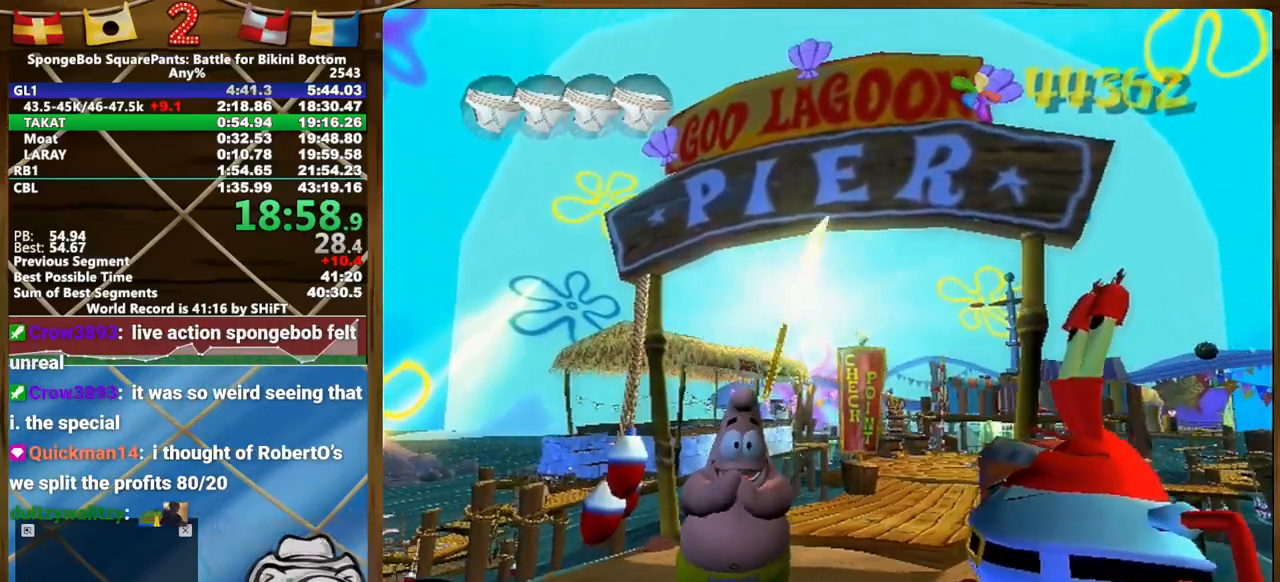
{"dt_ms": 500, "buttons": [], "left_stick": "center", "right_stick": "center", "events": []}
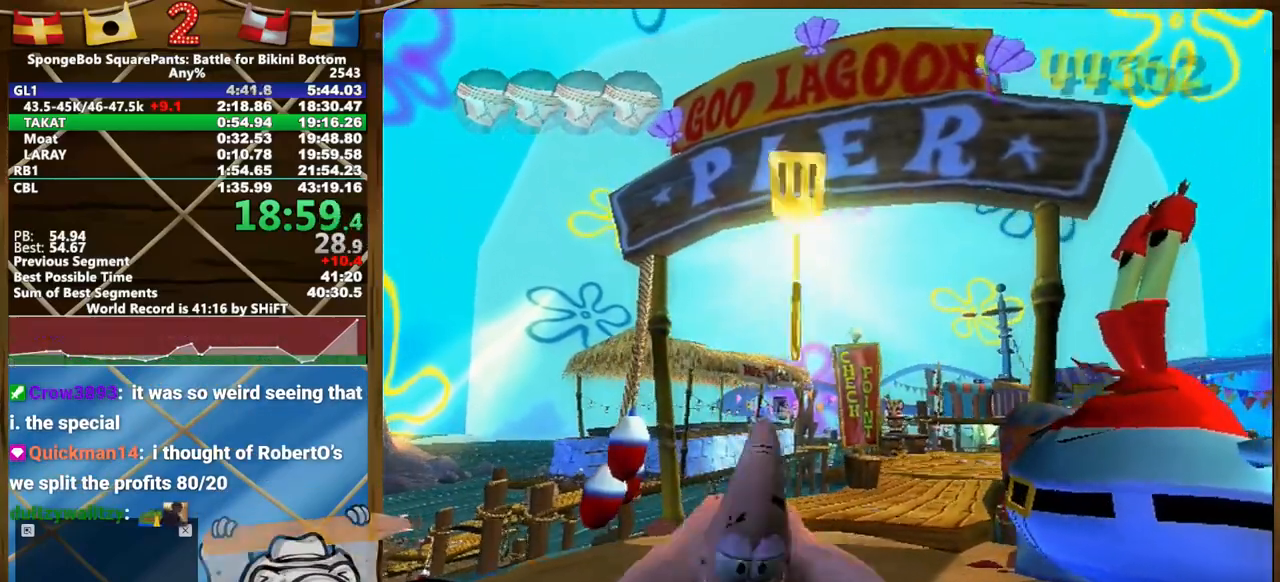
{"dt_ms": 500, "buttons": [], "left_stick": "center", "right_stick": "center", "events": []}
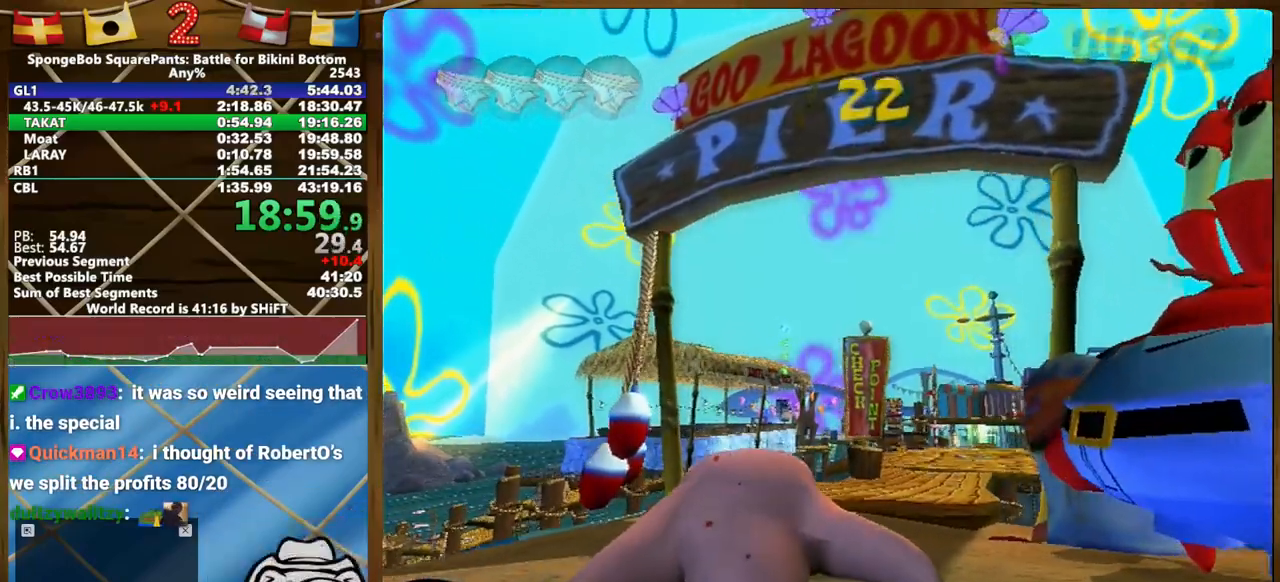
{"dt_ms": 500, "buttons": [], "left_stick": "left", "right_stick": "center", "events": [[417, "left_stick", "left"]]}
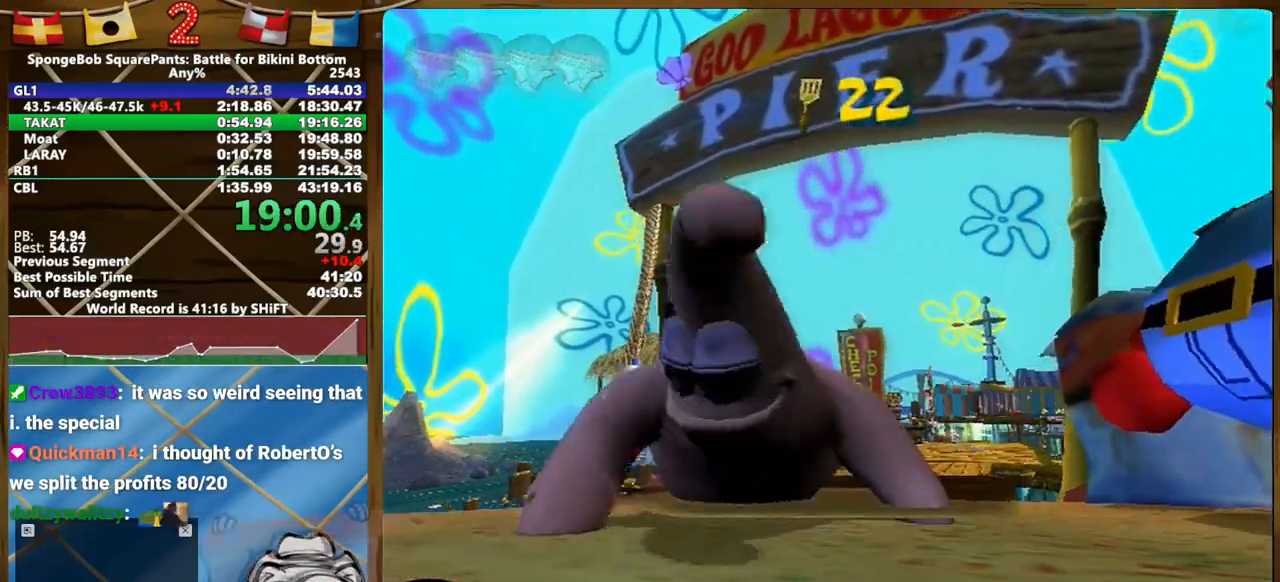
{"dt_ms": 1000, "buttons": [], "left_stick": "left", "right_stick": "right"}
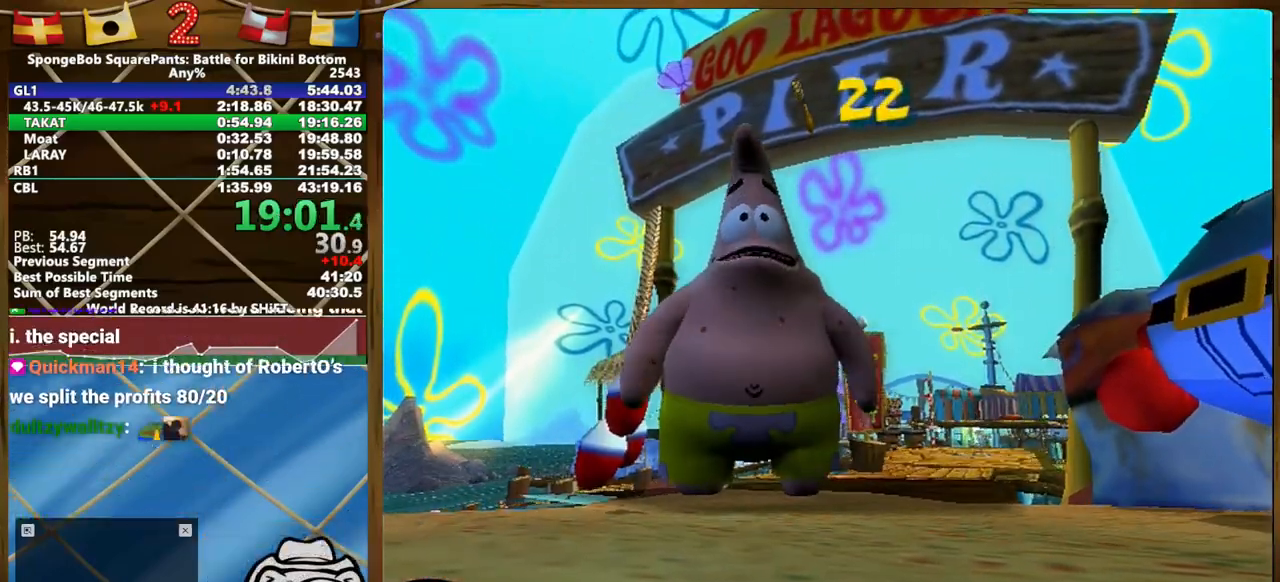
{"dt_ms": 500, "buttons": [], "left_stick": "up-left", "right_stick": "right", "events": [[333, "left_stick", "up-left"]]}
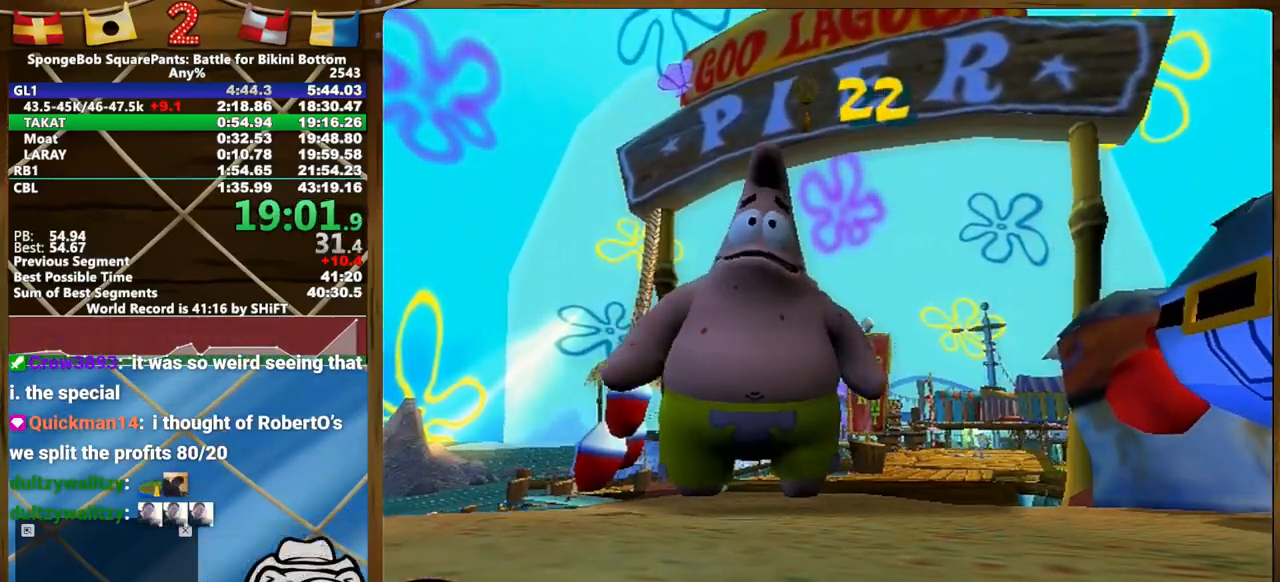
{"dt_ms": 500, "buttons": [], "left_stick": "up-left", "right_stick": "center", "events": [[250, "right_stick", "center"]]}
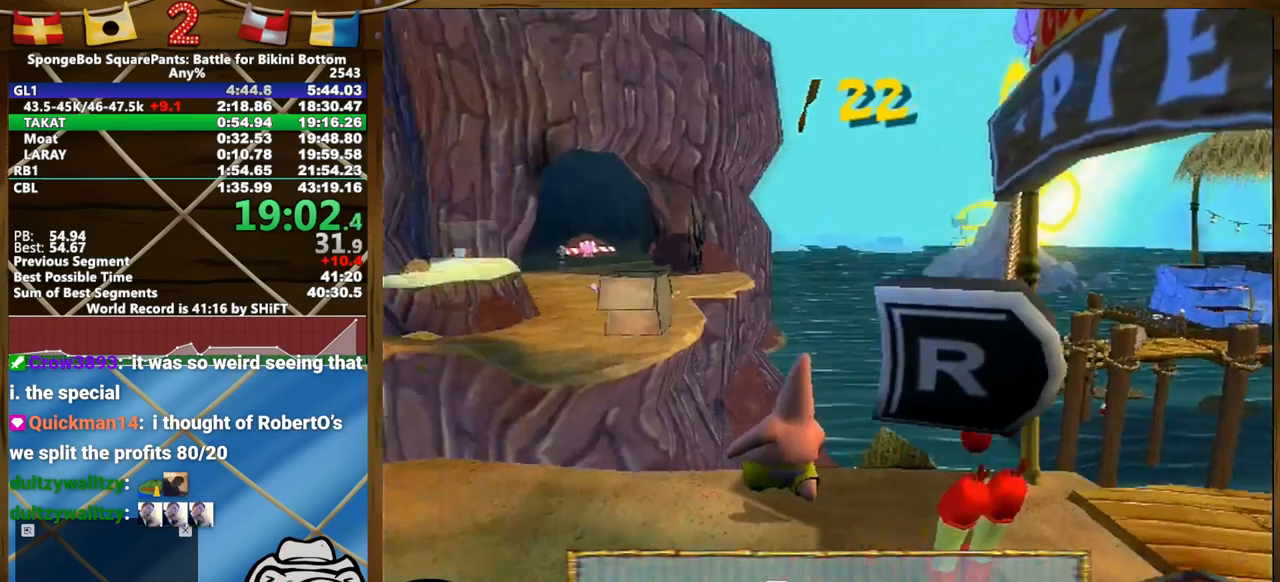
{"dt_ms": 500, "buttons": [], "left_stick": "up", "right_stick": "center", "events": [[400, "left_stick", "up"]]}
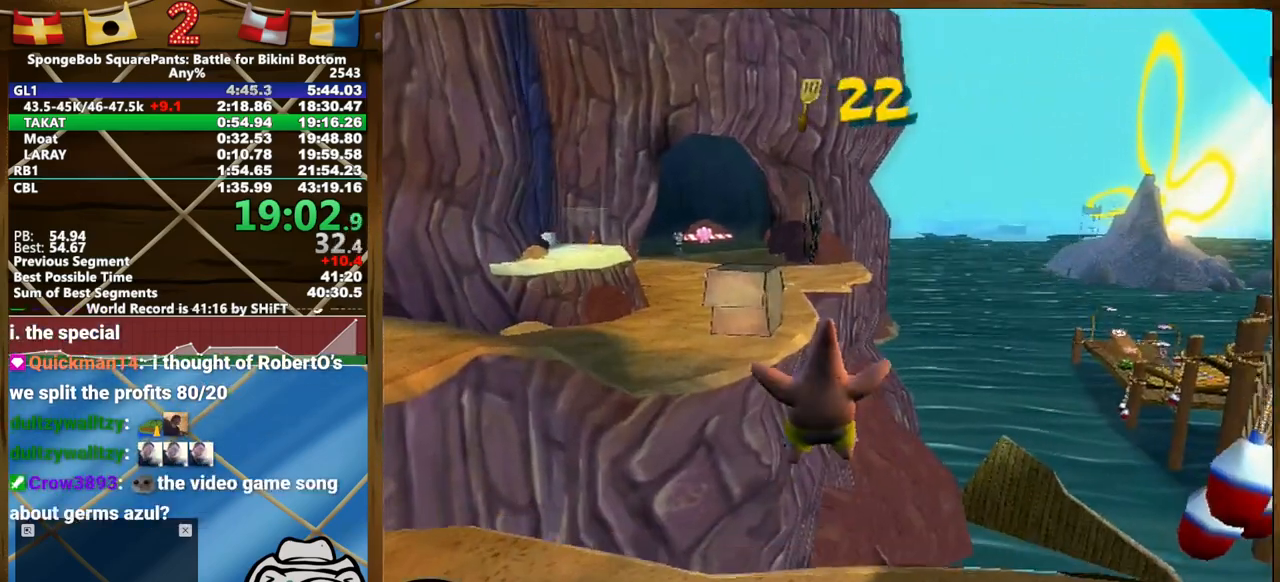
{"dt_ms": 500, "buttons": [], "left_stick": "up", "right_stick": "center", "events": []}
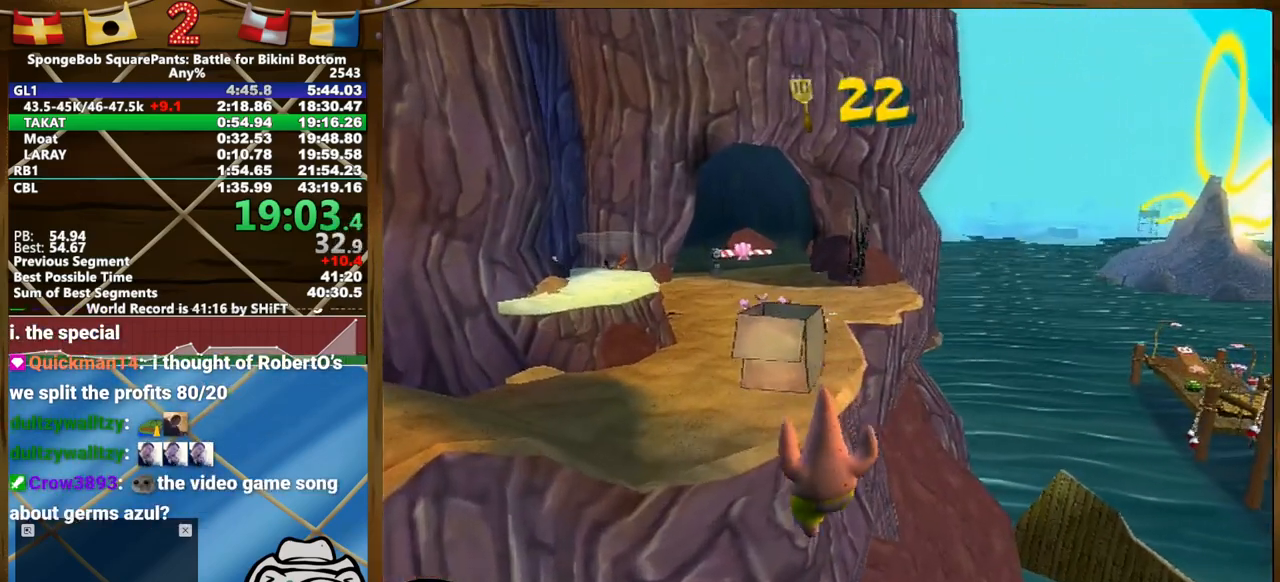
{"dt_ms": 500, "buttons": [], "left_stick": "up", "right_stick": "center", "events": [[333, "right_stick", "right"], [417, "right_stick", "center"]]}